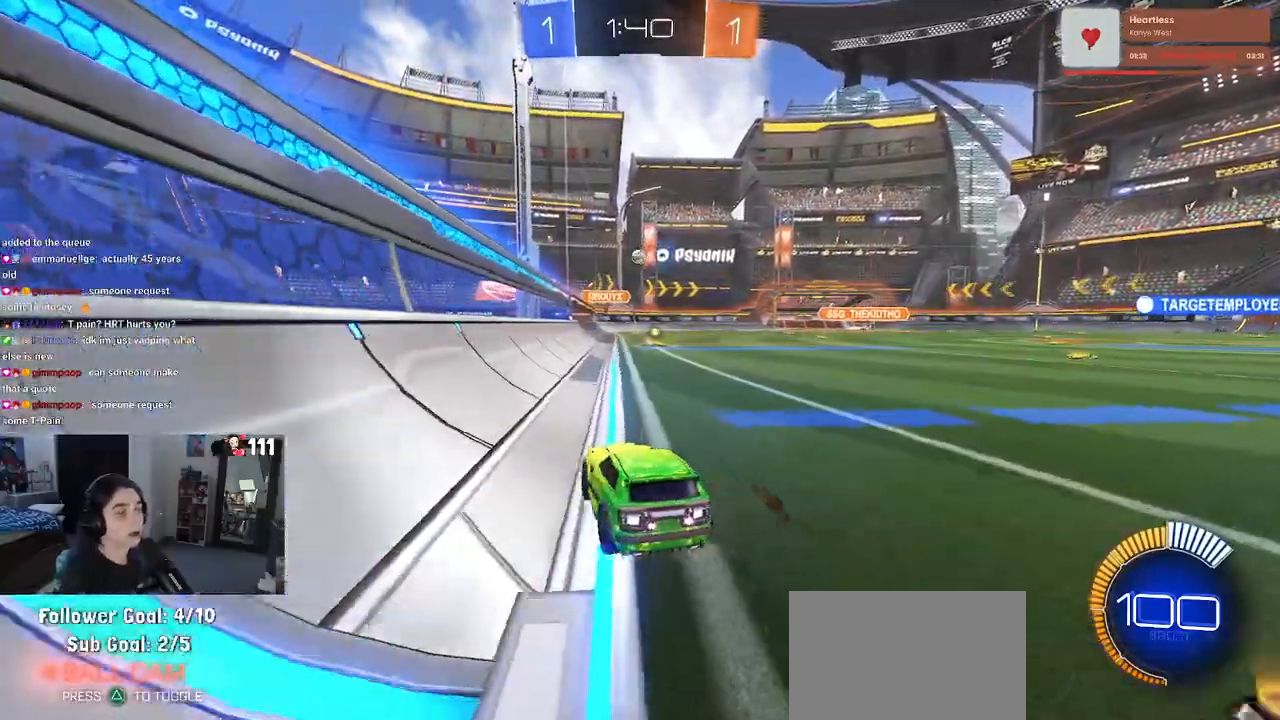
Gameplay with a controller (PlayStation layout); each line is a JSON object with the inputs held at the frame after it (dt_ms = milliseconds from this image to that frame). "events" lists button and stick changes between this image and that frame as [ms after this image, input, new state], when the widget could be followed in between.
{"dt_ms": 500, "buttons": ["R2"], "left_stick": "right", "right_stick": "center", "events": [[83, "left_stick", "center"], [450, "left_stick", "right"]]}
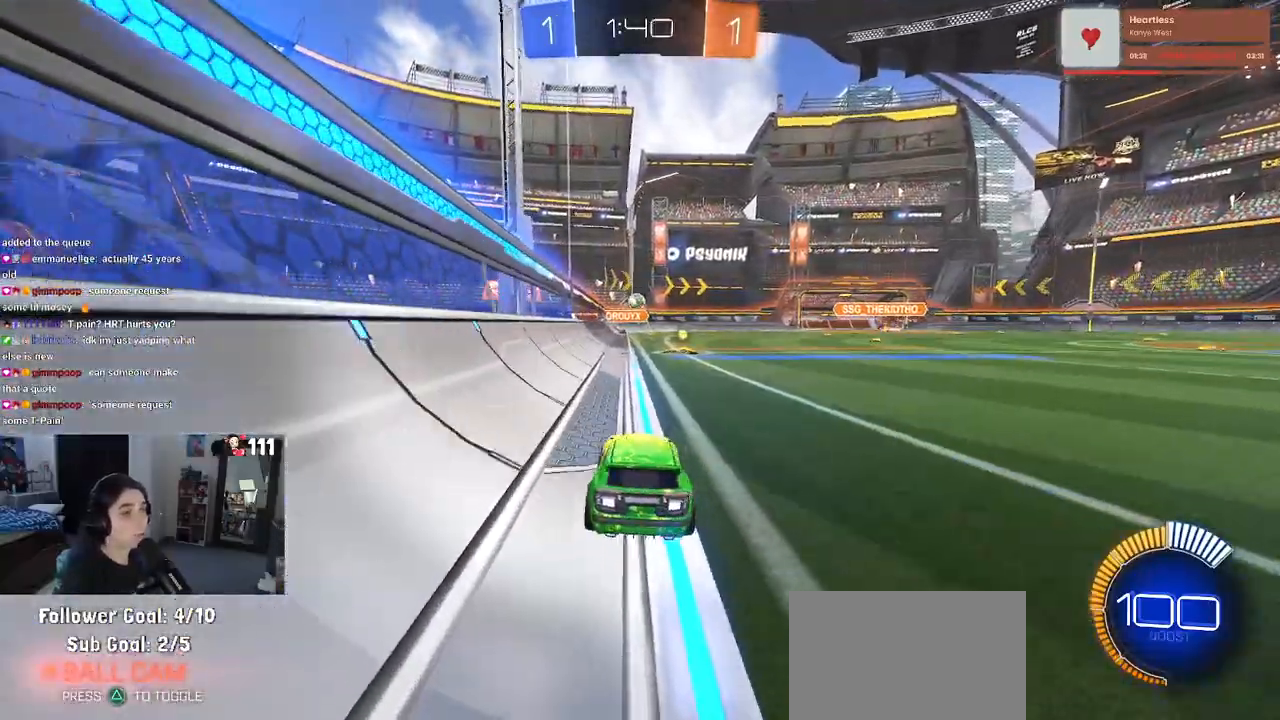
{"dt_ms": 500, "buttons": ["R2"], "left_stick": "center", "right_stick": "center", "events": [[117, "left_stick", "center"]]}
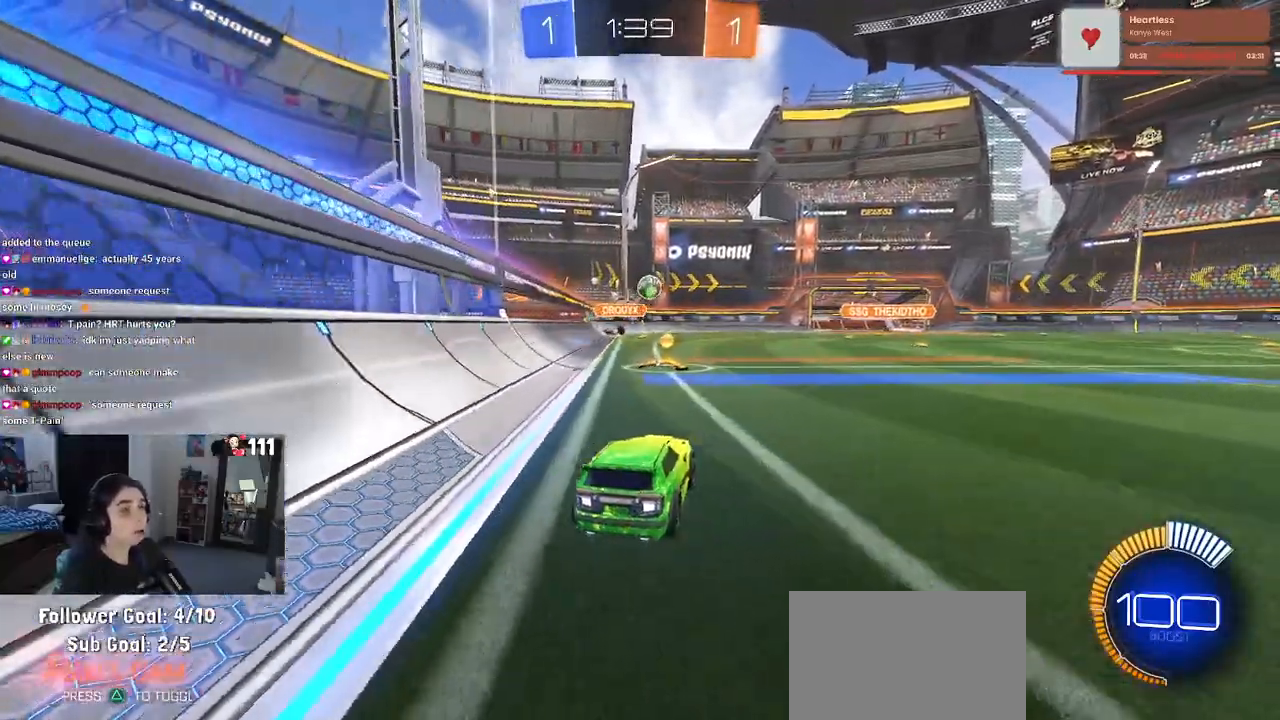
{"dt_ms": 500, "buttons": ["R2"], "left_stick": "left", "right_stick": "center", "events": [[117, "left_stick", "right"], [250, "left_stick", "left"]]}
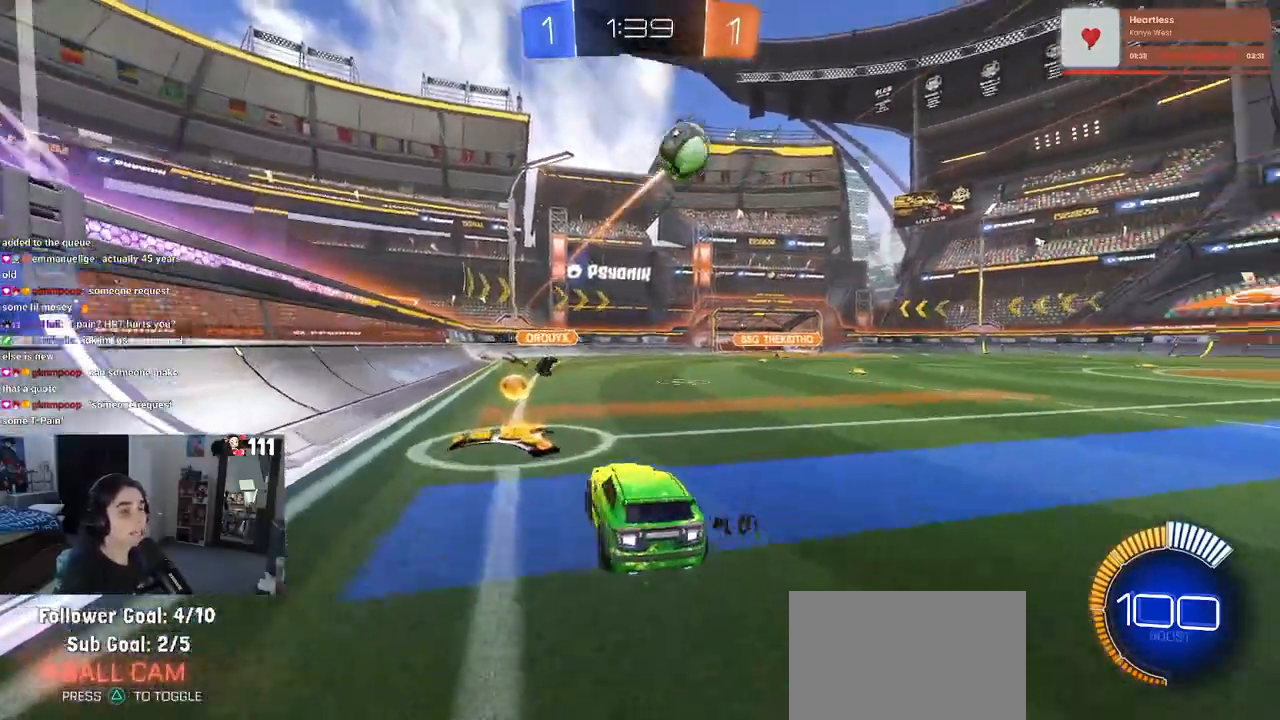
{"dt_ms": 500, "buttons": ["R2"], "left_stick": "left", "right_stick": "center", "events": [[83, "SQUARE", "down"], [167, "SQUARE", "up"]]}
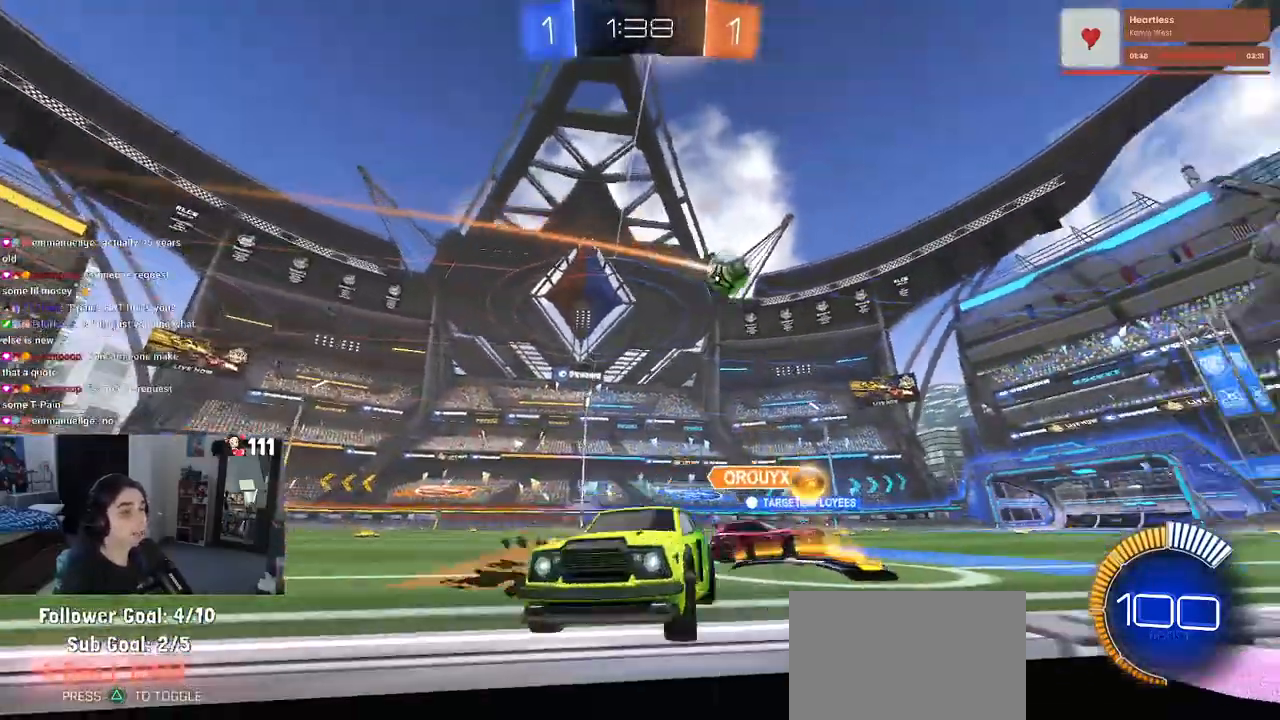
{"dt_ms": 500, "buttons": ["R2"], "left_stick": "left", "right_stick": "center", "events": []}
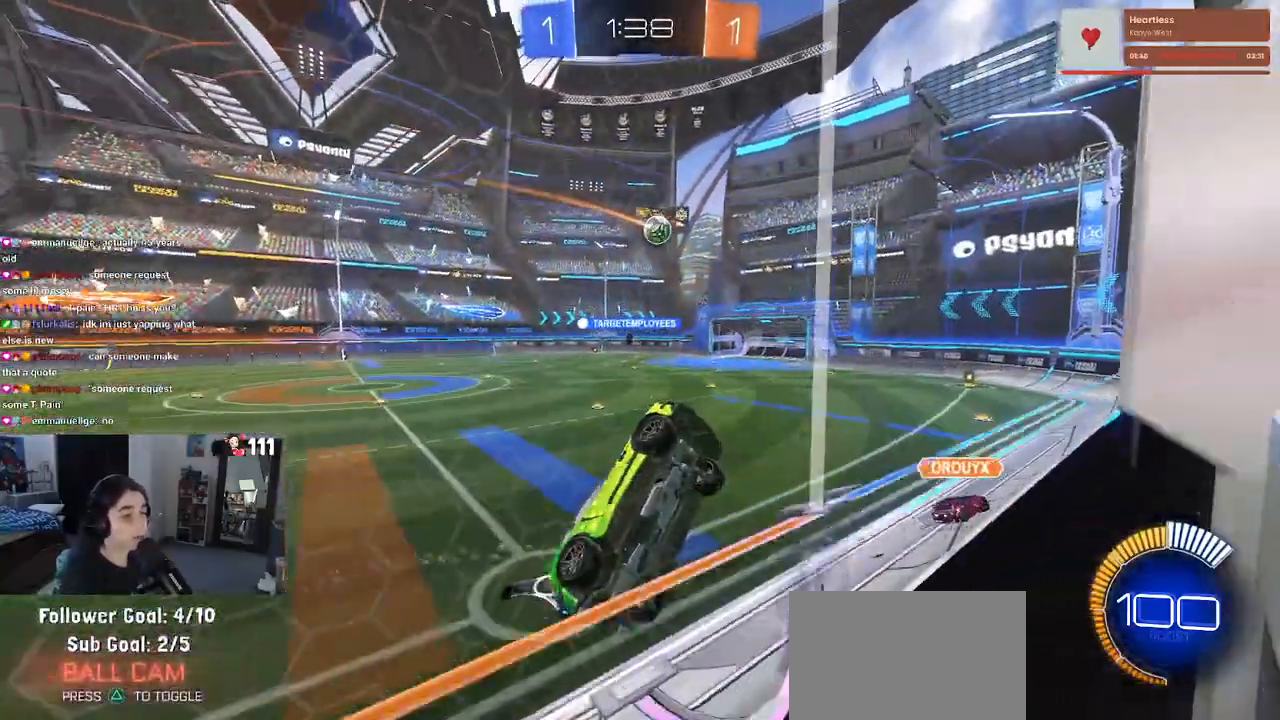
{"dt_ms": 500, "buttons": ["R1", "R2"], "left_stick": "center", "right_stick": "center", "events": [[350, "left_stick", "center"], [450, "R1", "down"]]}
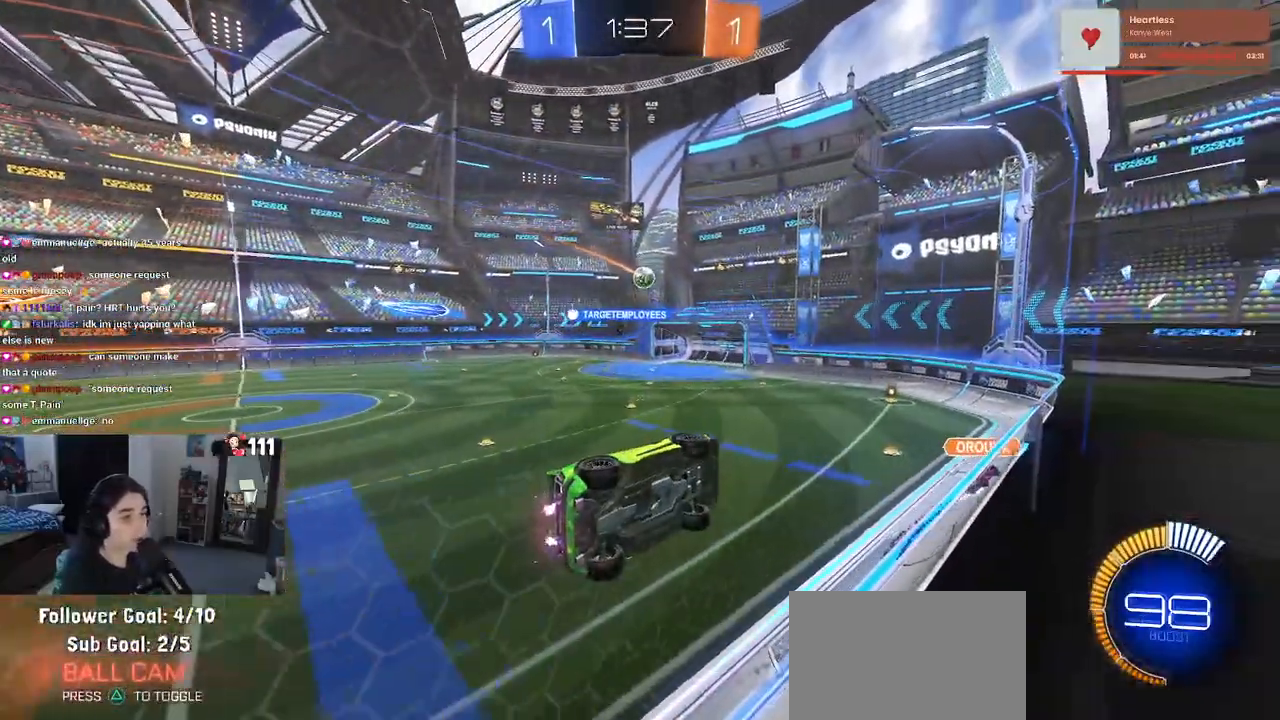
{"dt_ms": 500, "buttons": ["R1", "R2"], "left_stick": "center", "right_stick": "center", "events": []}
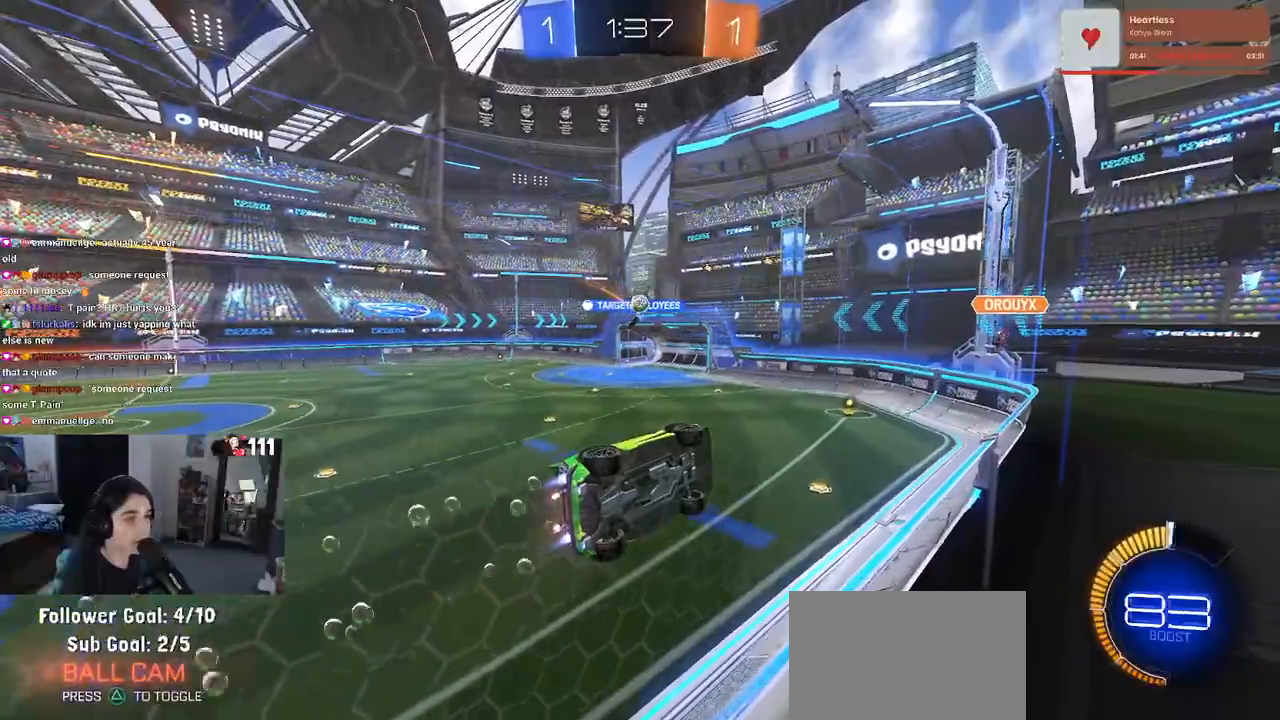
{"dt_ms": 500, "buttons": ["R2"], "left_stick": "center", "right_stick": "center", "events": [[50, "left_stick", "left"], [317, "left_stick", "center"], [433, "R1", "up"]]}
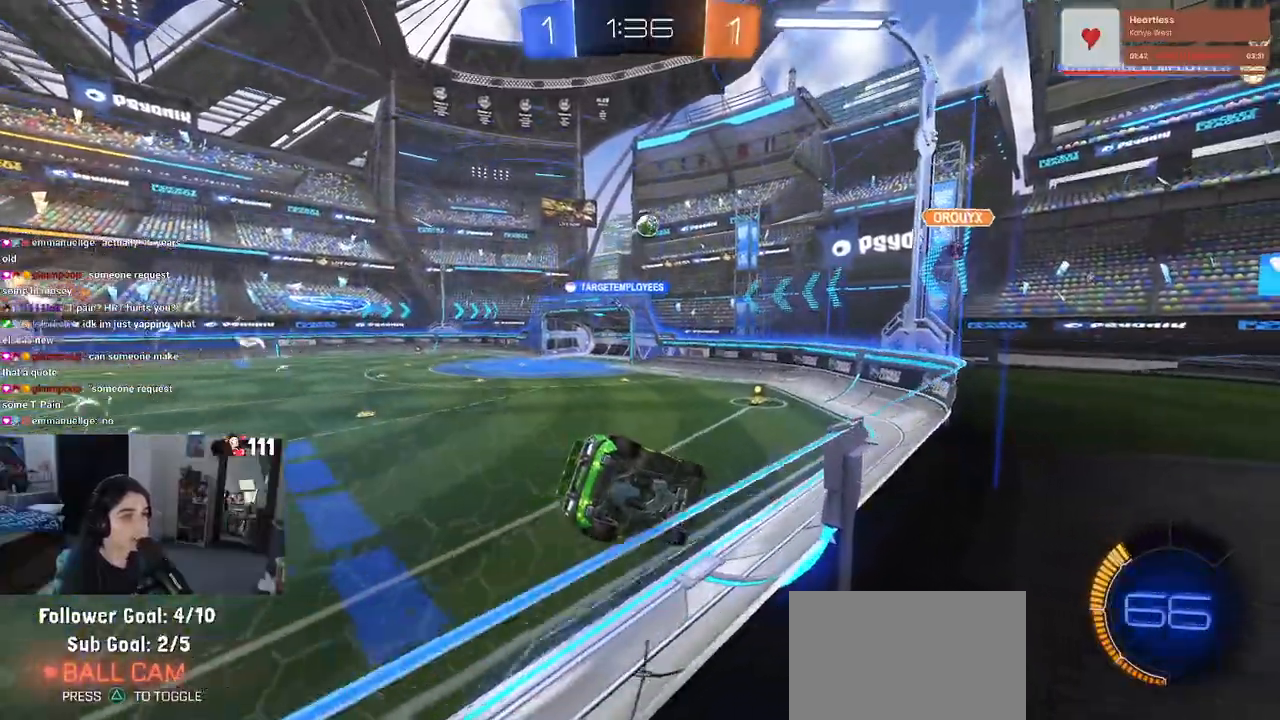
{"dt_ms": 500, "buttons": ["R2"], "left_stick": "left", "right_stick": "center", "events": [[300, "left_stick", "left"]]}
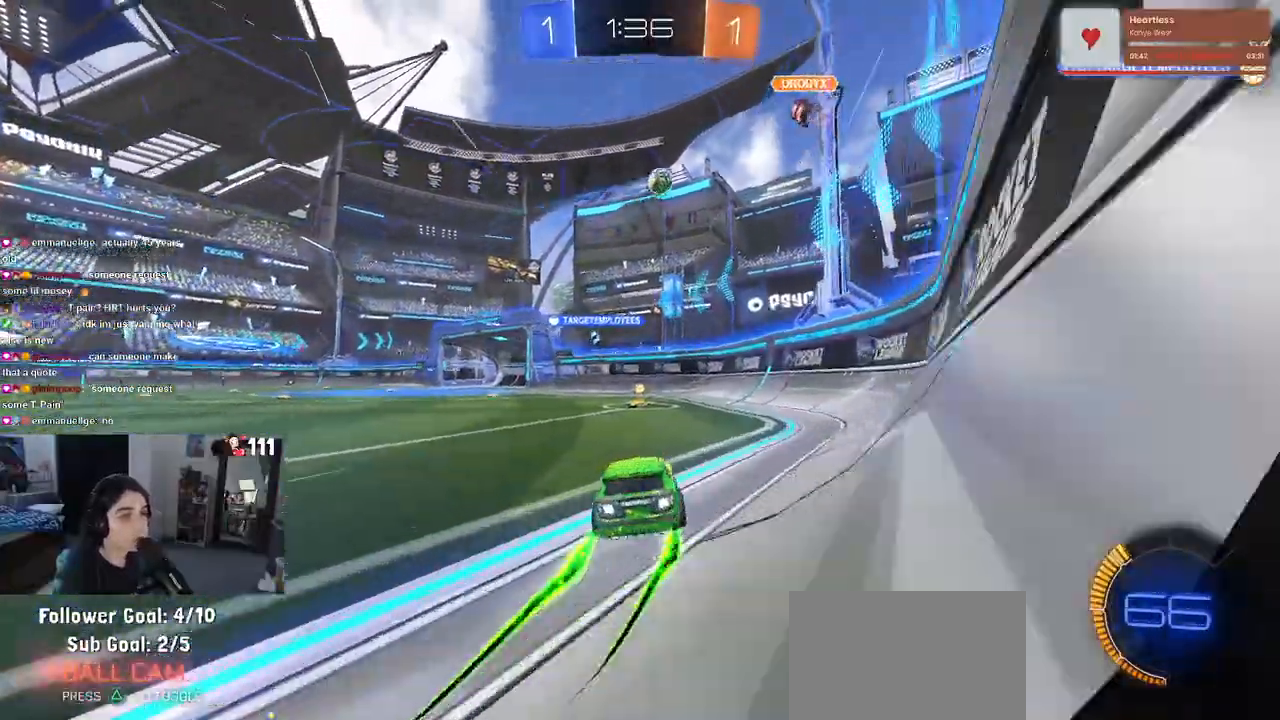
{"dt_ms": 500, "buttons": ["R2"], "left_stick": "right", "right_stick": "center", "events": [[17, "left_stick", "center"], [150, "left_stick", "left"], [233, "L2", "down"], [250, "R2", "up"], [367, "left_stick", "center"], [483, "L2", "up"], [500, "R2", "down"], [500, "left_stick", "right"]]}
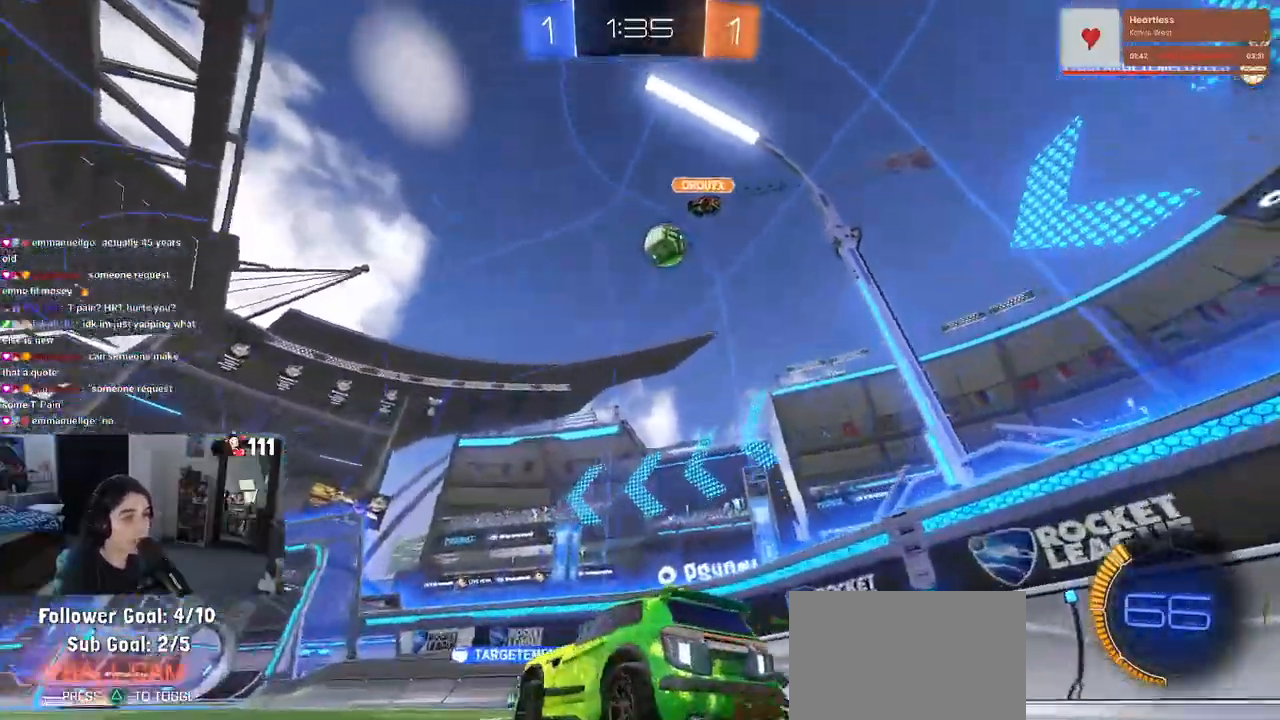
{"dt_ms": 500, "buttons": ["R2"], "left_stick": "center", "right_stick": "center", "events": [[100, "left_stick", "center"], [250, "left_stick", "left"], [450, "left_stick", "center"]]}
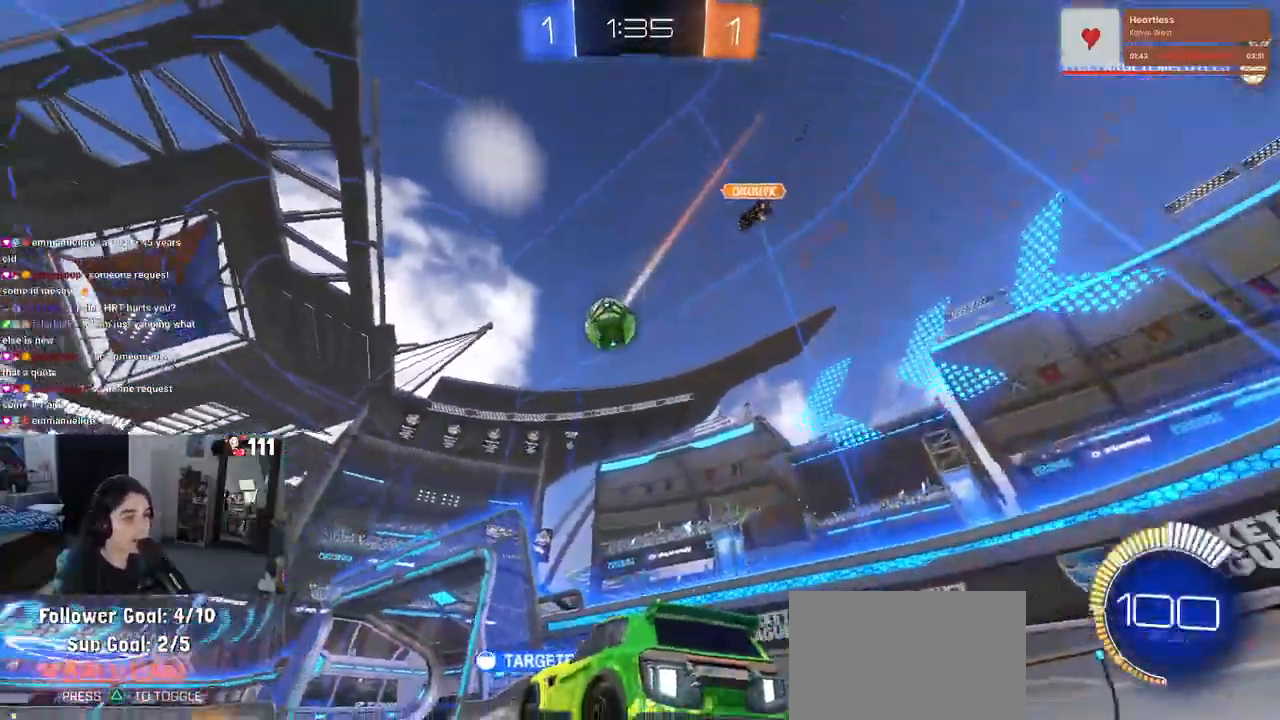
{"dt_ms": 500, "buttons": ["R2"], "left_stick": "center", "right_stick": "center", "events": []}
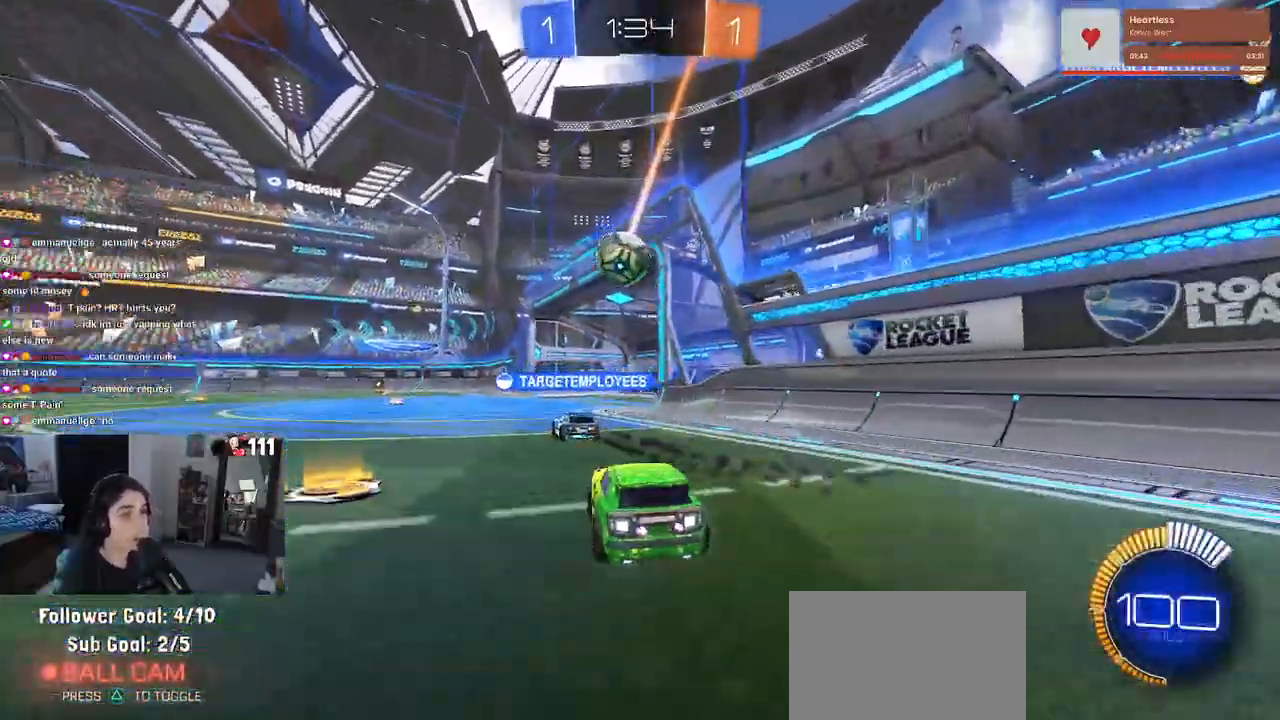
{"dt_ms": 500, "buttons": ["R2"], "left_stick": "center", "right_stick": "center", "events": []}
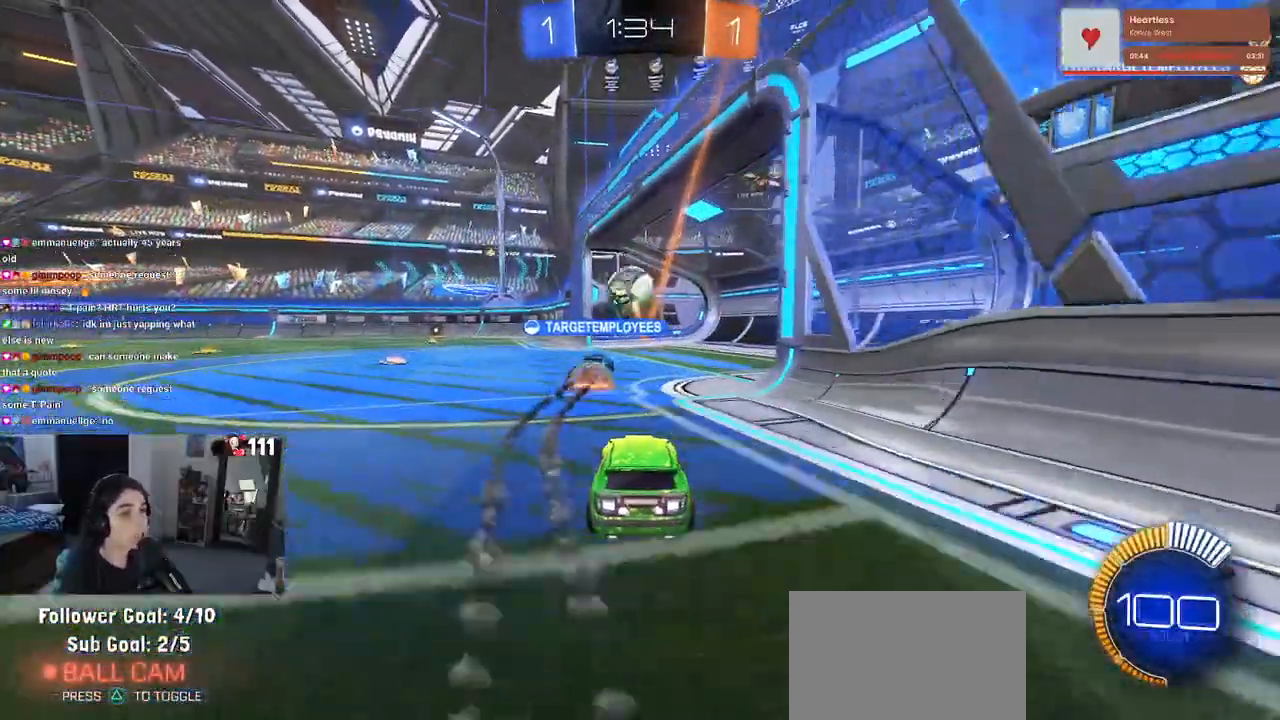
{"dt_ms": 1000, "buttons": ["R2"], "left_stick": "left", "right_stick": "center"}
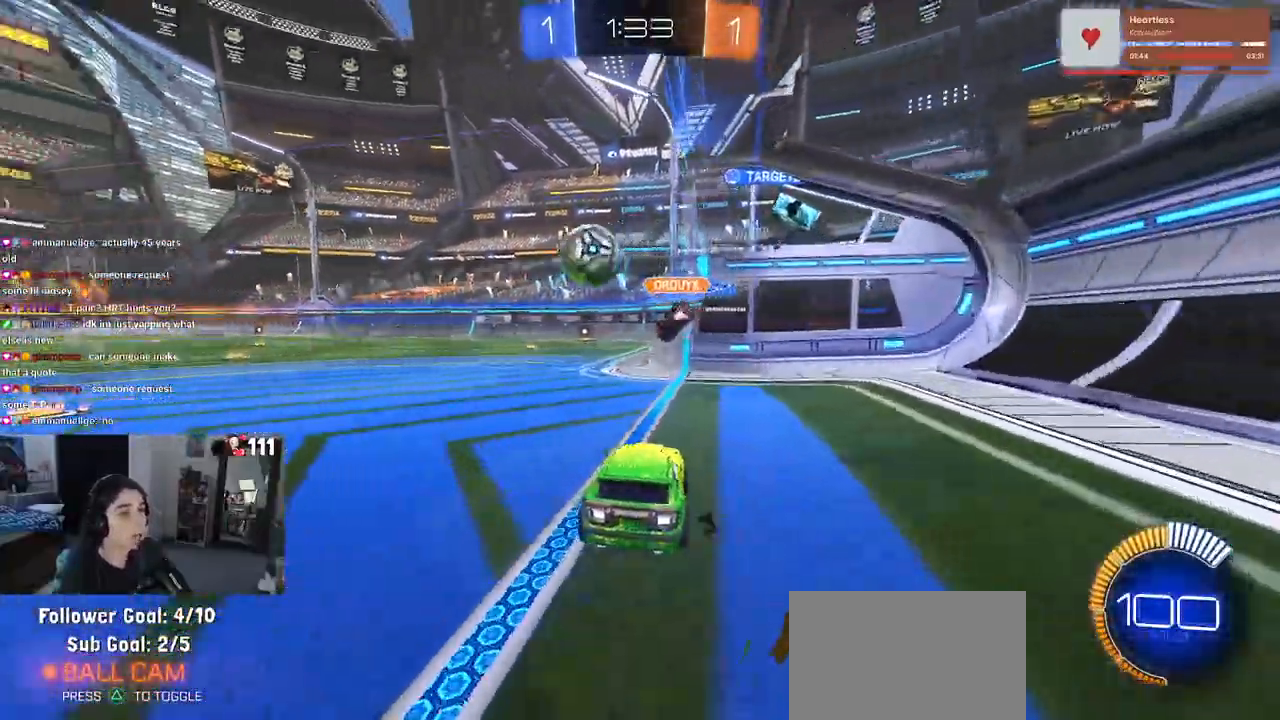
{"dt_ms": 500, "buttons": ["CROSS", "R1", "R2"], "left_stick": "down", "right_stick": "center", "events": [[67, "SQUARE", "down"], [167, "SQUARE", "up"], [350, "left_stick", "right"], [367, "R1", "down"], [383, "CROSS", "down"], [433, "left_stick", "down"]]}
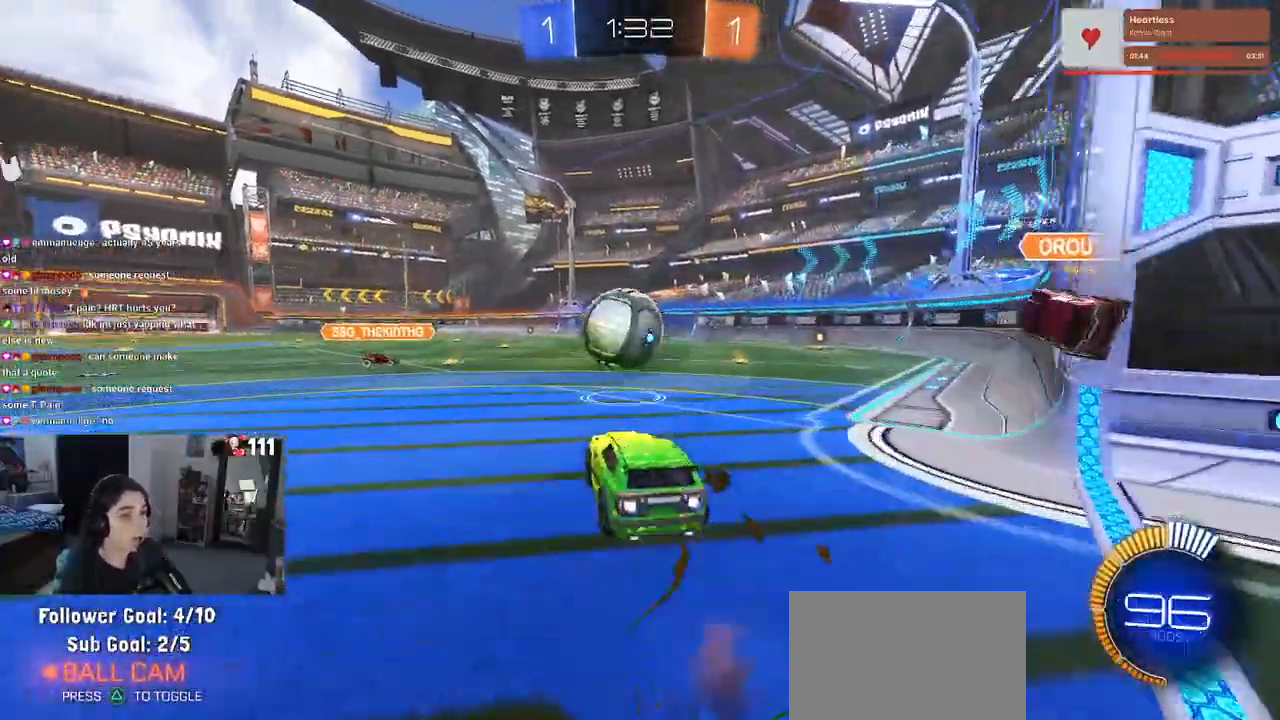
{"dt_ms": 500, "buttons": ["SQUARE", "R1", "R2"], "left_stick": "down", "right_stick": "center", "events": [[100, "CROSS", "up"], [100, "left_stick", "right"], [150, "left_stick", "center"], [250, "left_stick", "up-left"], [283, "CROSS", "down"], [350, "SQUARE", "down"], [367, "left_stick", "down-left"], [383, "CROSS", "up"], [433, "left_stick", "down"]]}
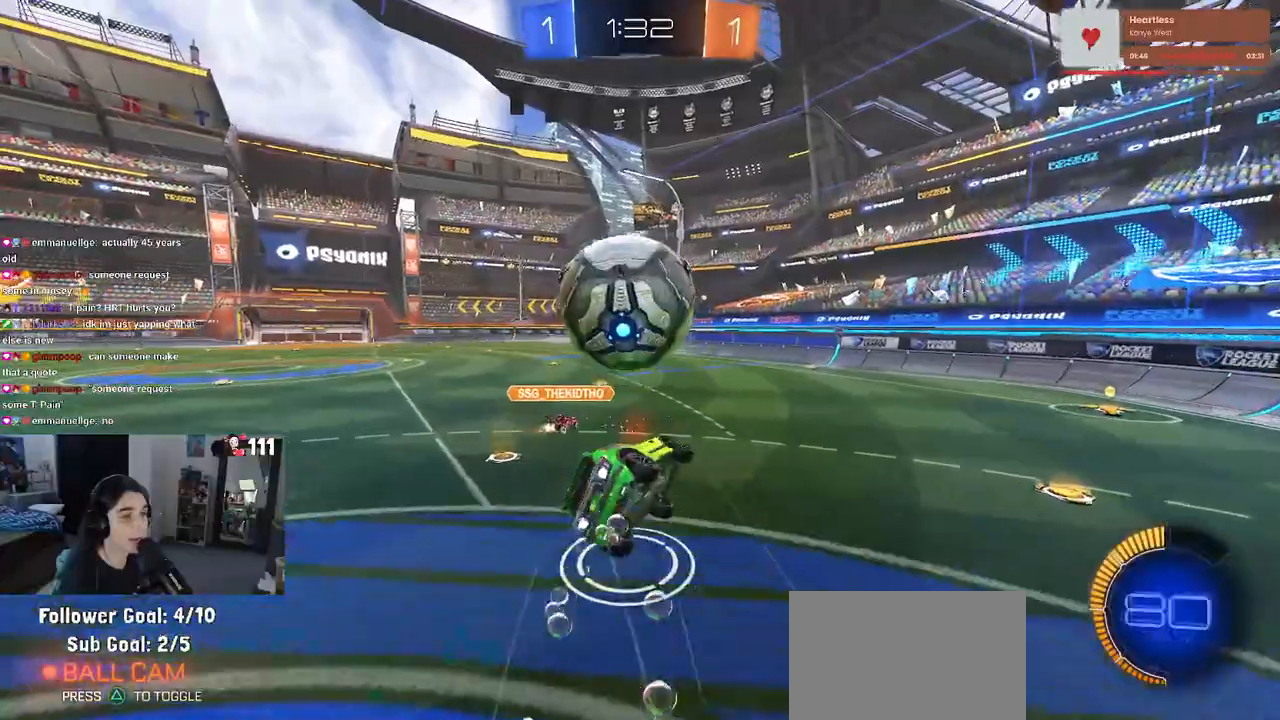
{"dt_ms": 500, "buttons": ["SQUARE", "R2"], "left_stick": "down-left", "right_stick": "center", "events": [[233, "R1", "up"], [250, "left_stick", "down-left"]]}
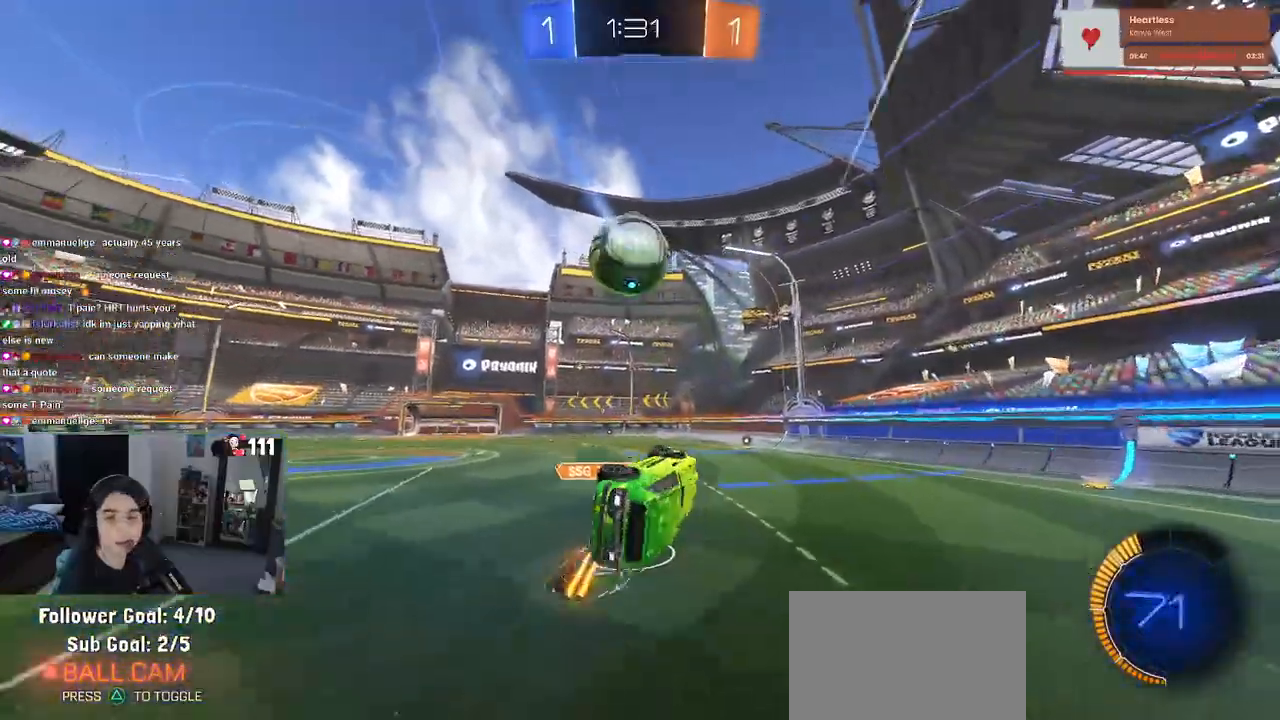
{"dt_ms": 500, "buttons": ["R2"], "left_stick": "center", "right_stick": "center", "events": [[117, "SQUARE", "up"], [217, "left_stick", "center"], [267, "TRIANGLE", "down"], [367, "TRIANGLE", "up"]]}
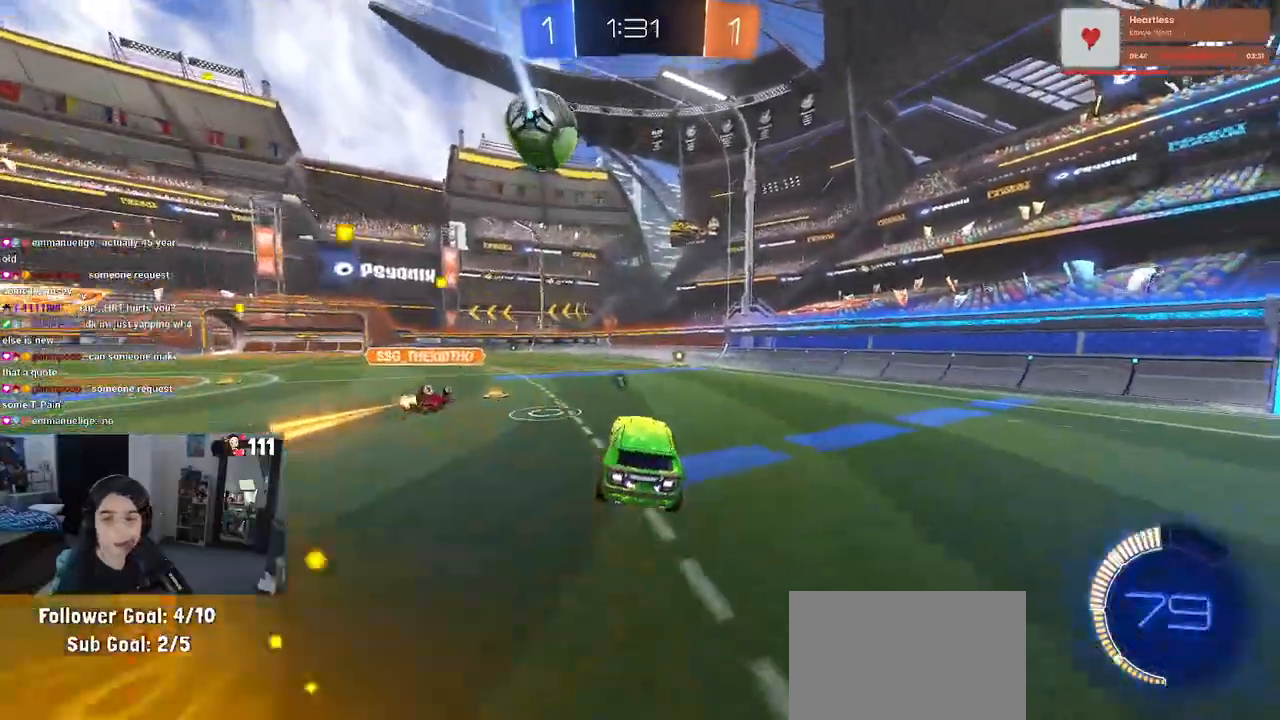
{"dt_ms": 500, "buttons": ["R2"], "left_stick": "right", "right_stick": "center", "events": [[117, "R1", "down"], [467, "R1", "up"], [483, "left_stick", "right"]]}
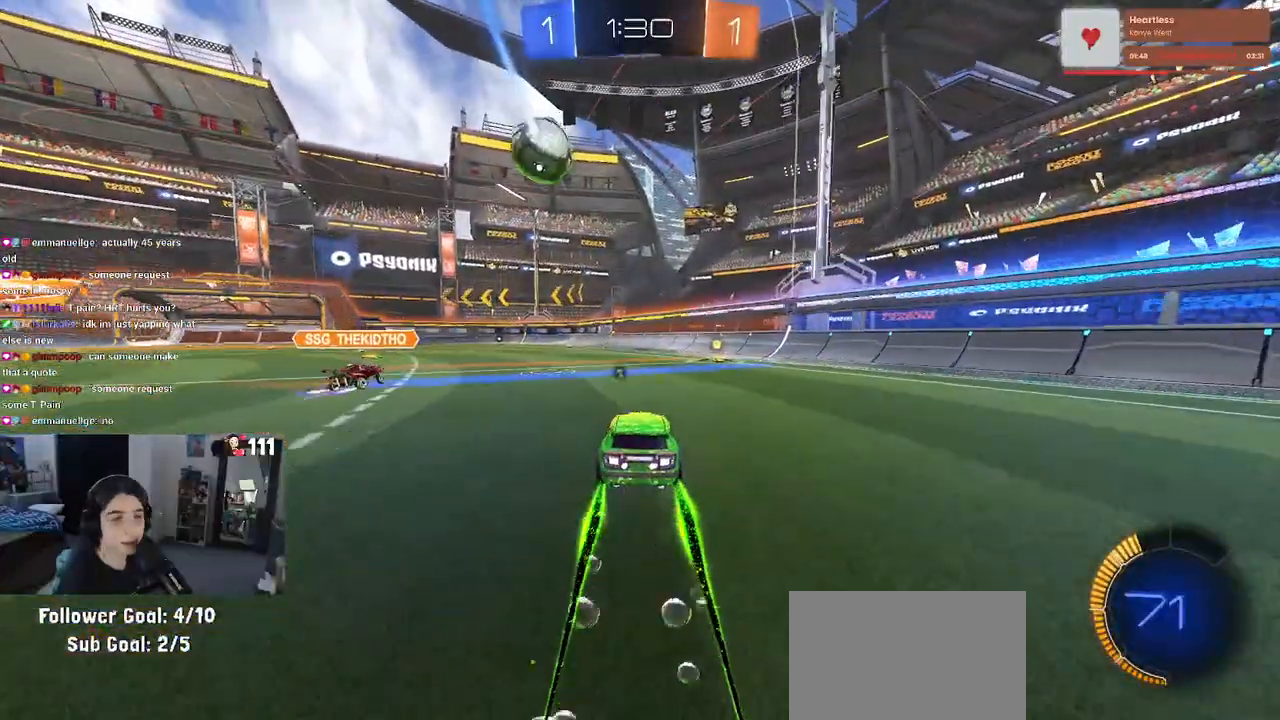
{"dt_ms": 500, "buttons": ["R2"], "left_stick": "left", "right_stick": "center", "events": [[150, "TRIANGLE", "down"], [200, "left_stick", "center"], [267, "TRIANGLE", "up"], [350, "left_stick", "left"]]}
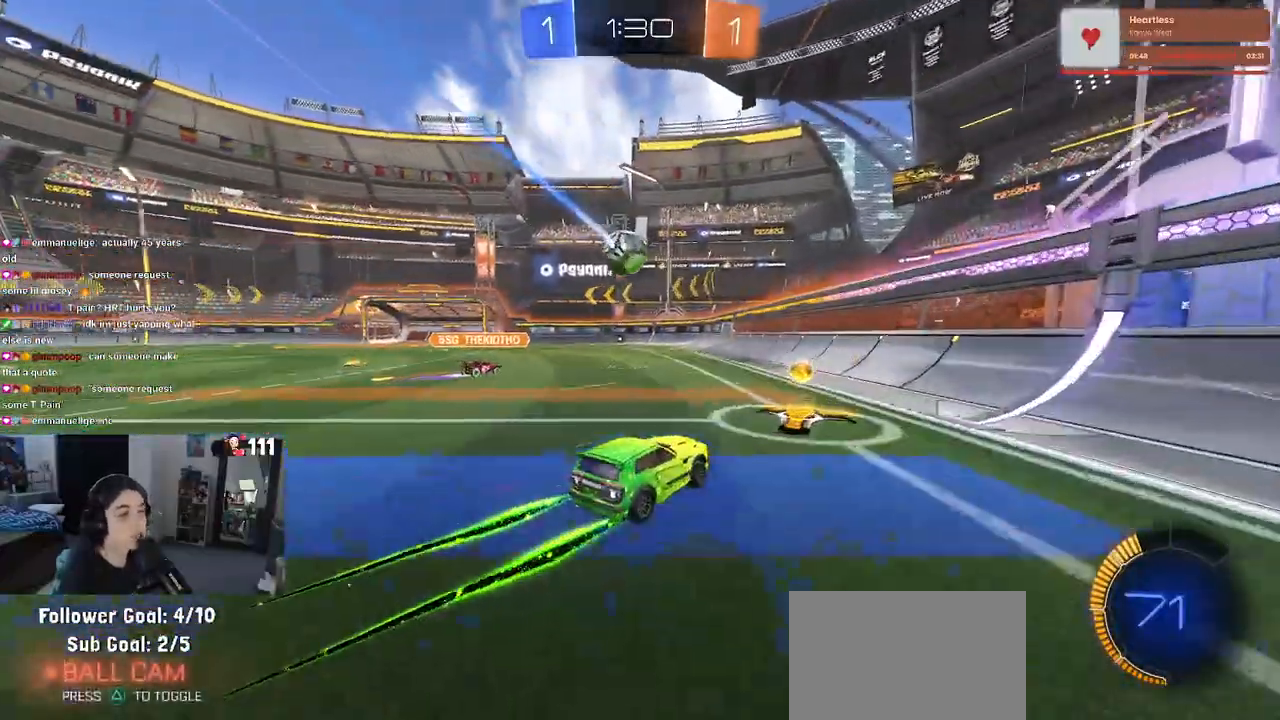
{"dt_ms": 500, "buttons": ["R2"], "left_stick": "center", "right_stick": "center", "events": [[67, "R1", "down"], [167, "left_stick", "center"], [367, "R1", "up"]]}
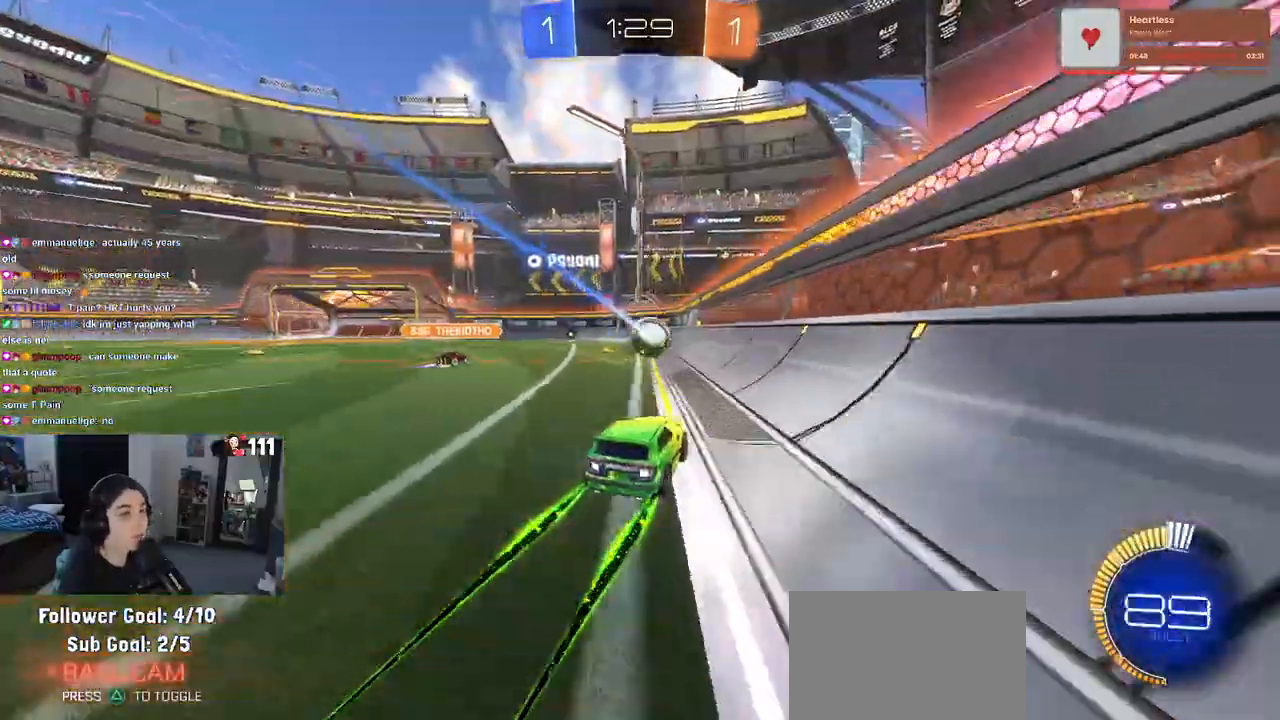
{"dt_ms": 500, "buttons": ["R2"], "left_stick": "center", "right_stick": "center", "events": []}
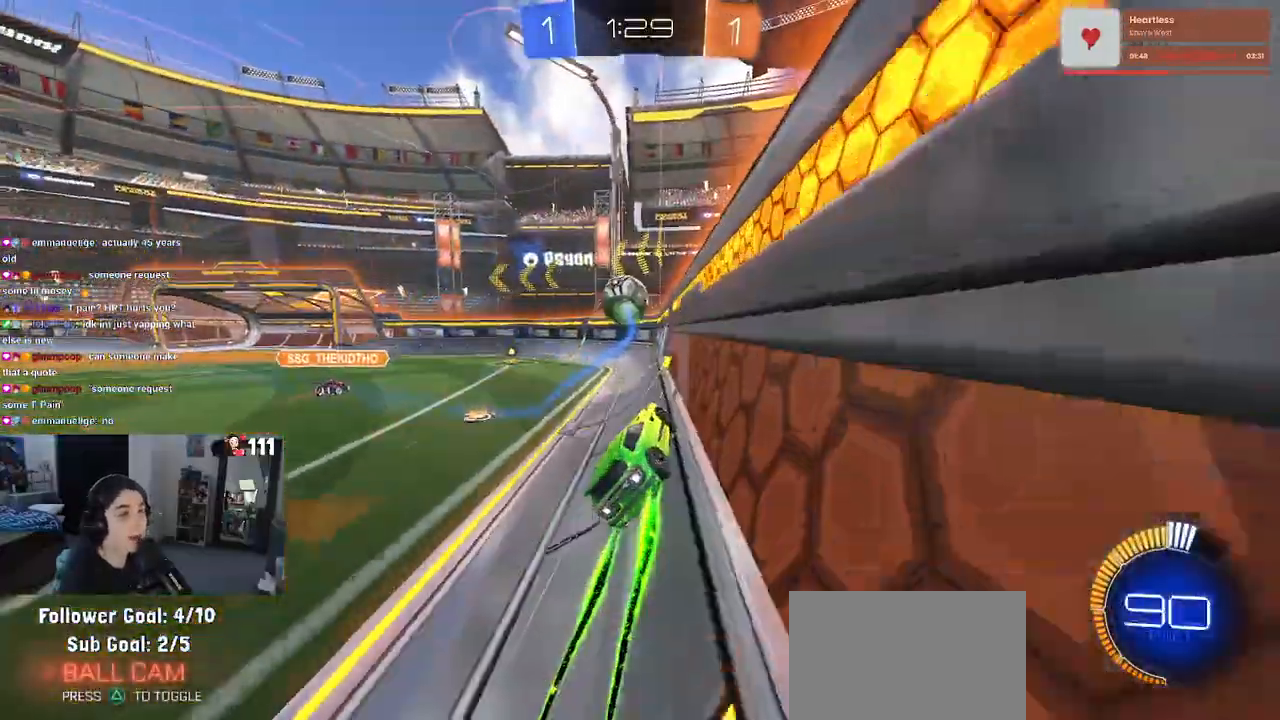
{"dt_ms": 500, "buttons": ["R2"], "left_stick": "center", "right_stick": "center", "events": [[100, "left_stick", "left"], [233, "left_stick", "center"]]}
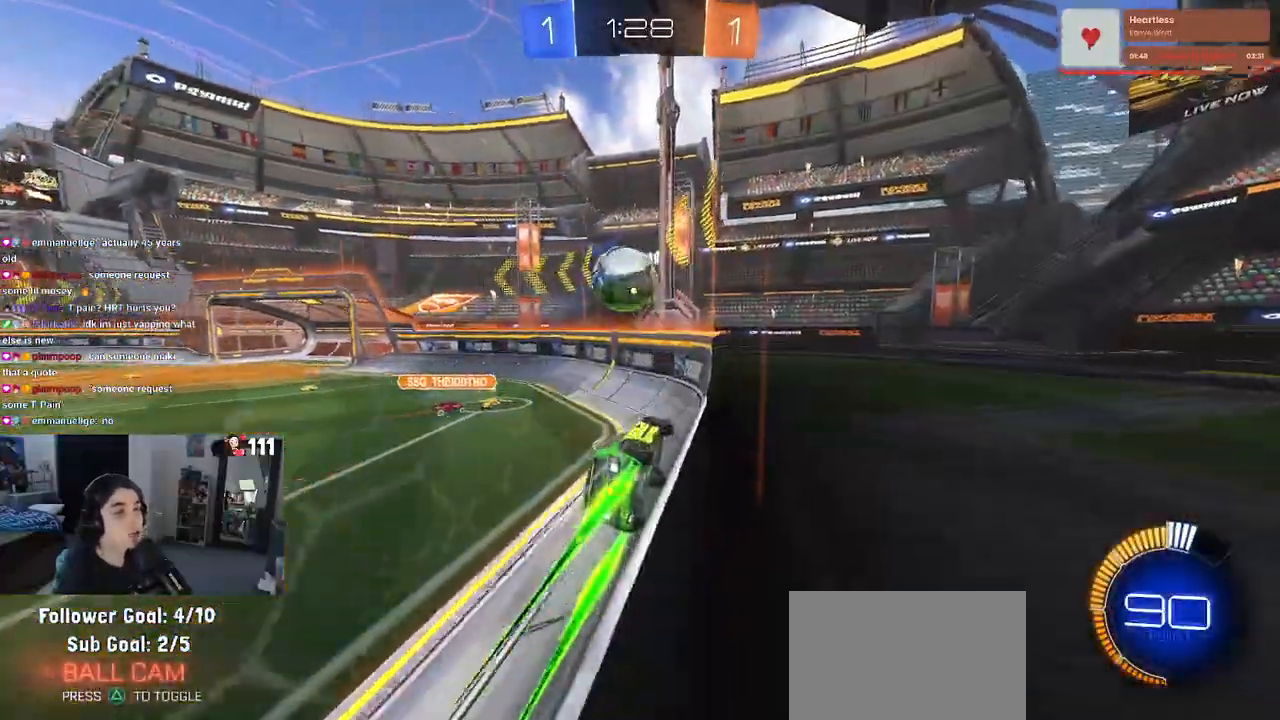
{"dt_ms": 500, "buttons": ["R1", "R2"], "left_stick": "center", "right_stick": "center", "events": [[233, "left_stick", "left"], [383, "TRIANGLE", "down"], [400, "left_stick", "center"], [417, "R1", "down"], [483, "TRIANGLE", "up"]]}
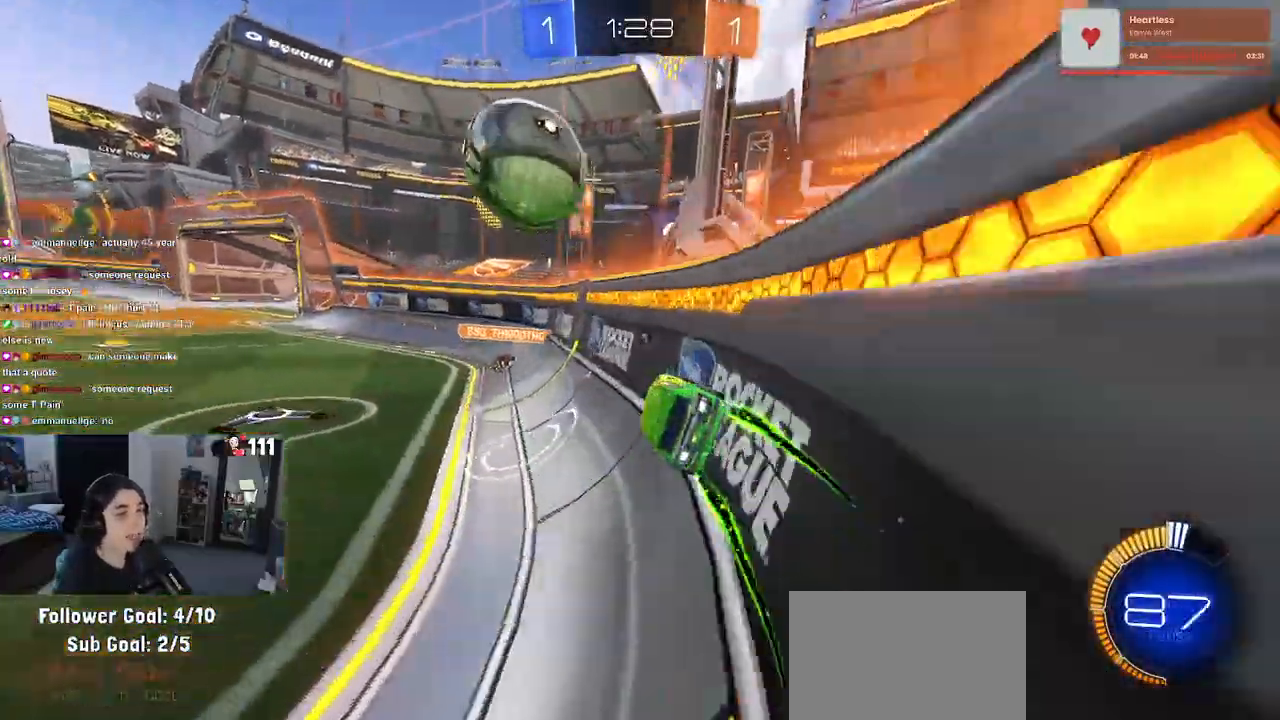
{"dt_ms": 500, "buttons": ["R2"], "left_stick": "left", "right_stick": "center", "events": [[133, "left_stick", "left"], [250, "left_stick", "center"], [267, "R1", "up"], [400, "left_stick", "left"]]}
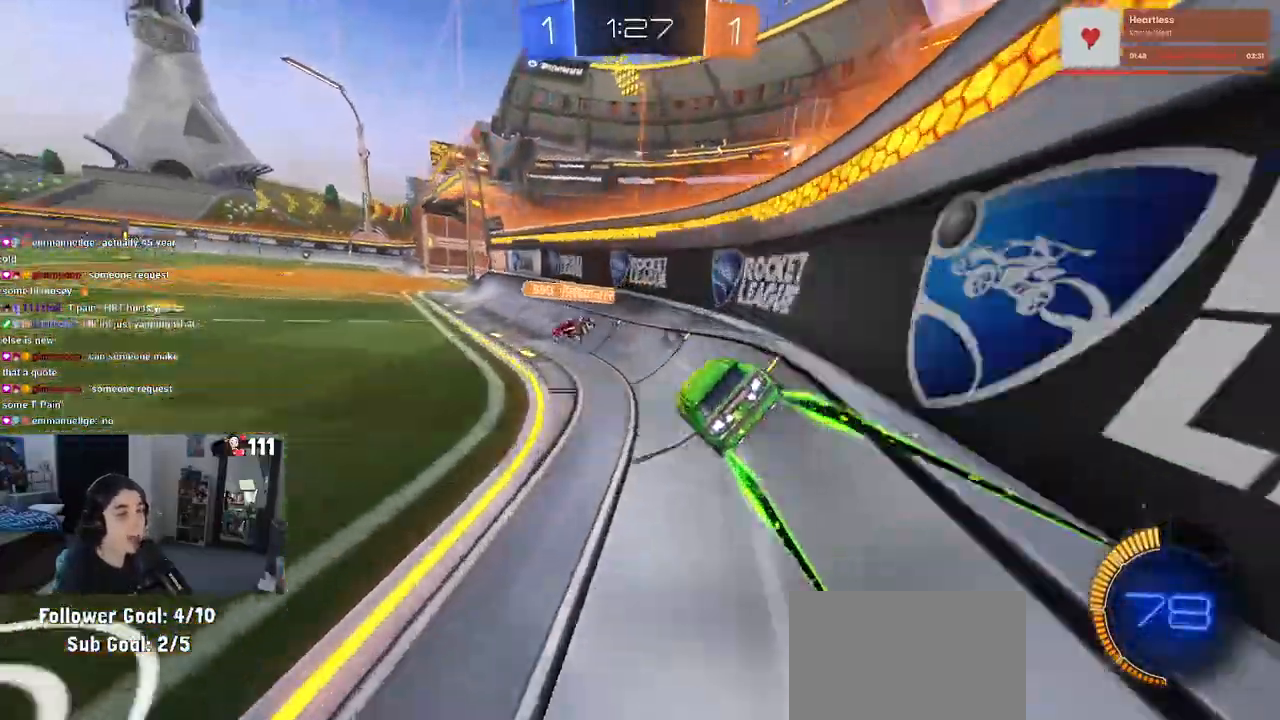
{"dt_ms": 500, "buttons": ["R1", "R2"], "left_stick": "right", "right_stick": "center", "events": [[33, "R1", "down"], [333, "left_stick", "center"], [433, "left_stick", "right"]]}
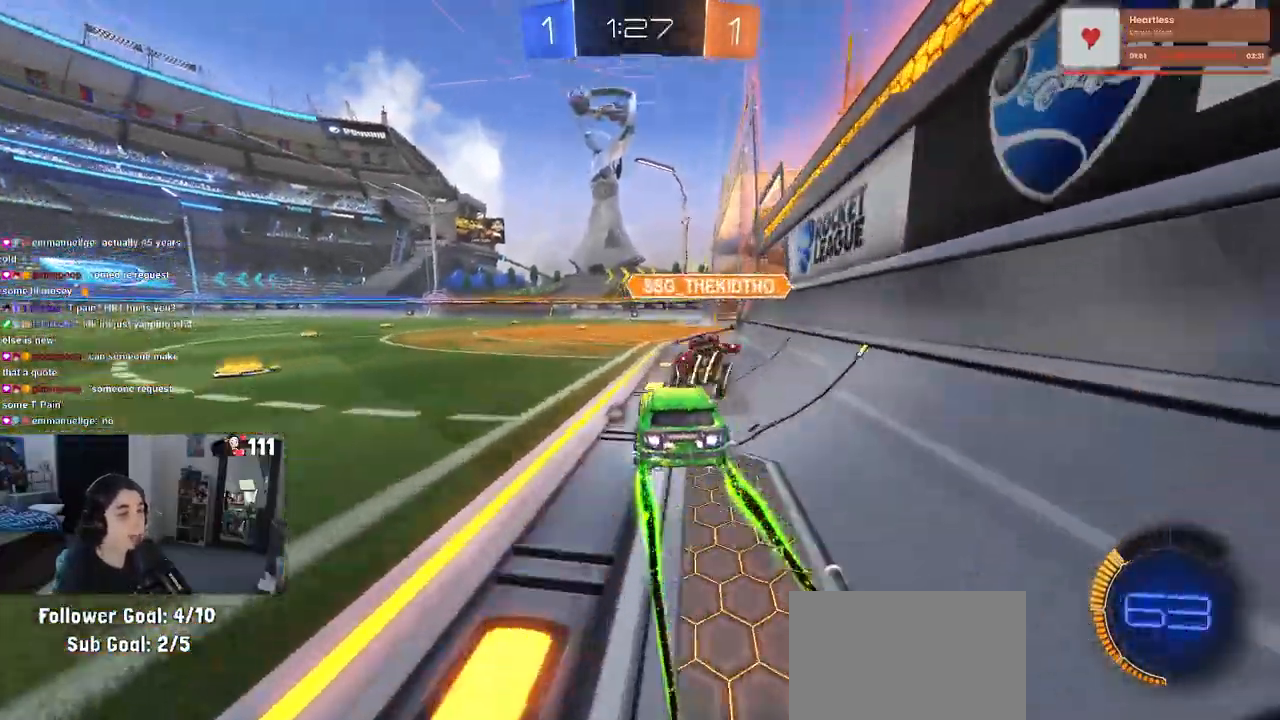
{"dt_ms": 500, "buttons": ["R2"], "left_stick": "center", "right_stick": "center", "events": [[83, "left_stick", "center"], [250, "left_stick", "left"], [300, "R1", "up"], [350, "TRIANGLE", "down"], [417, "left_stick", "center"], [450, "TRIANGLE", "up"]]}